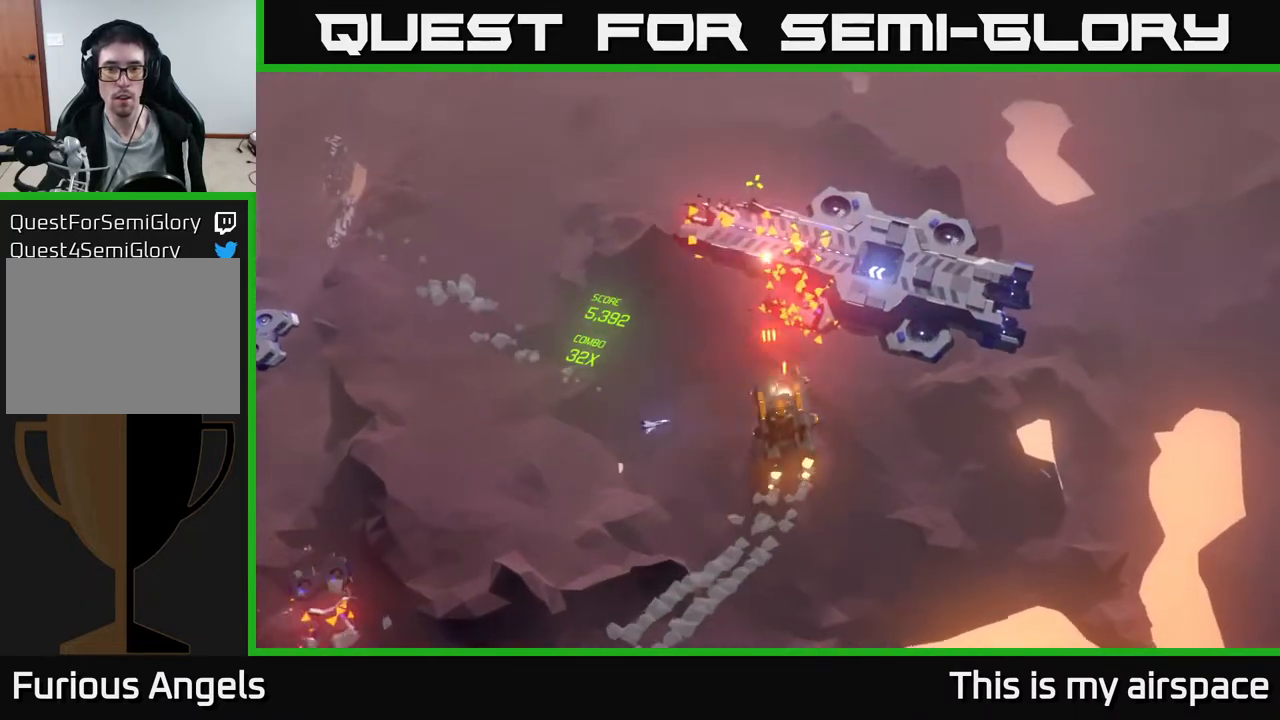
Gameplay with a controller (Xbox layout); each line is a JSON object with the inputs held at the frame after it. "events" lists button and stick changes between this image and that frame as [ms after this image, input, new state], when the widget could be followed in between. Not read: right_stick.
{"buttons": [], "left_stick": "up", "events": [[333, "left_stick", "up"]]}
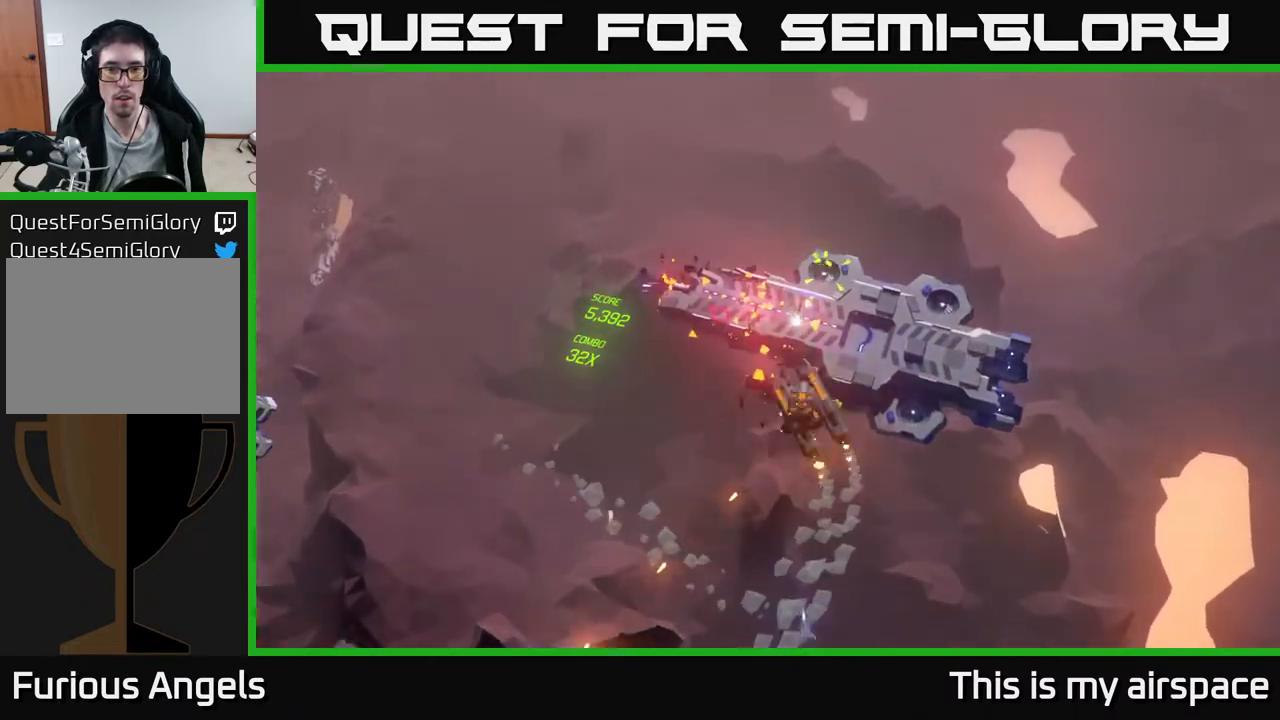
{"buttons": [], "left_stick": "up-left", "events": [[400, "left_stick", "up-left"]]}
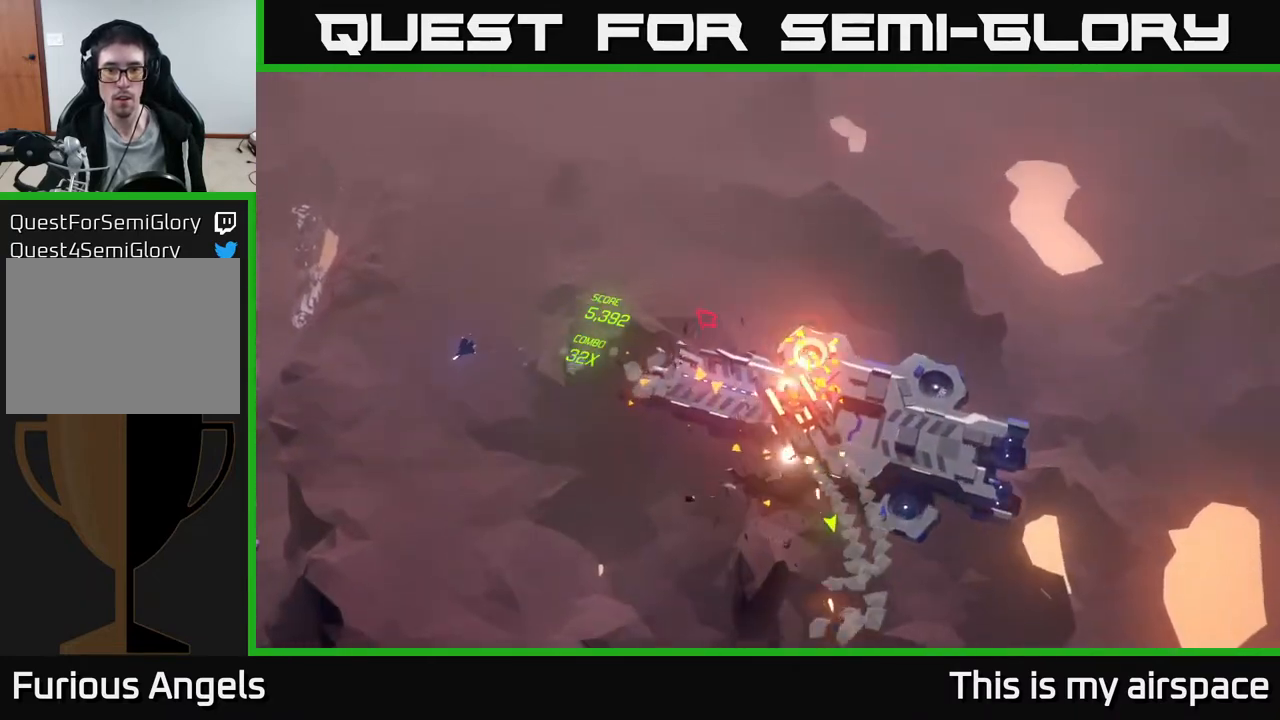
{"buttons": [], "left_stick": "up-left", "events": []}
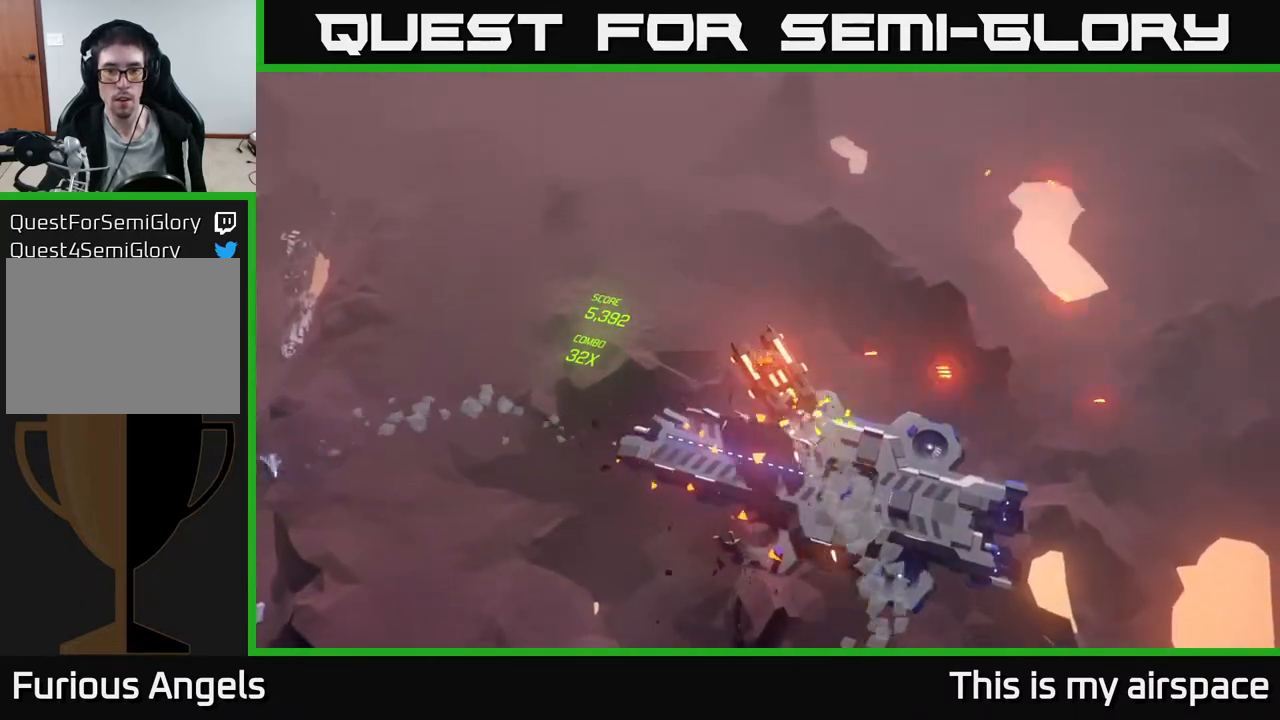
{"buttons": [], "left_stick": "left", "events": [[317, "left_stick", "center"], [483, "left_stick", "left"]]}
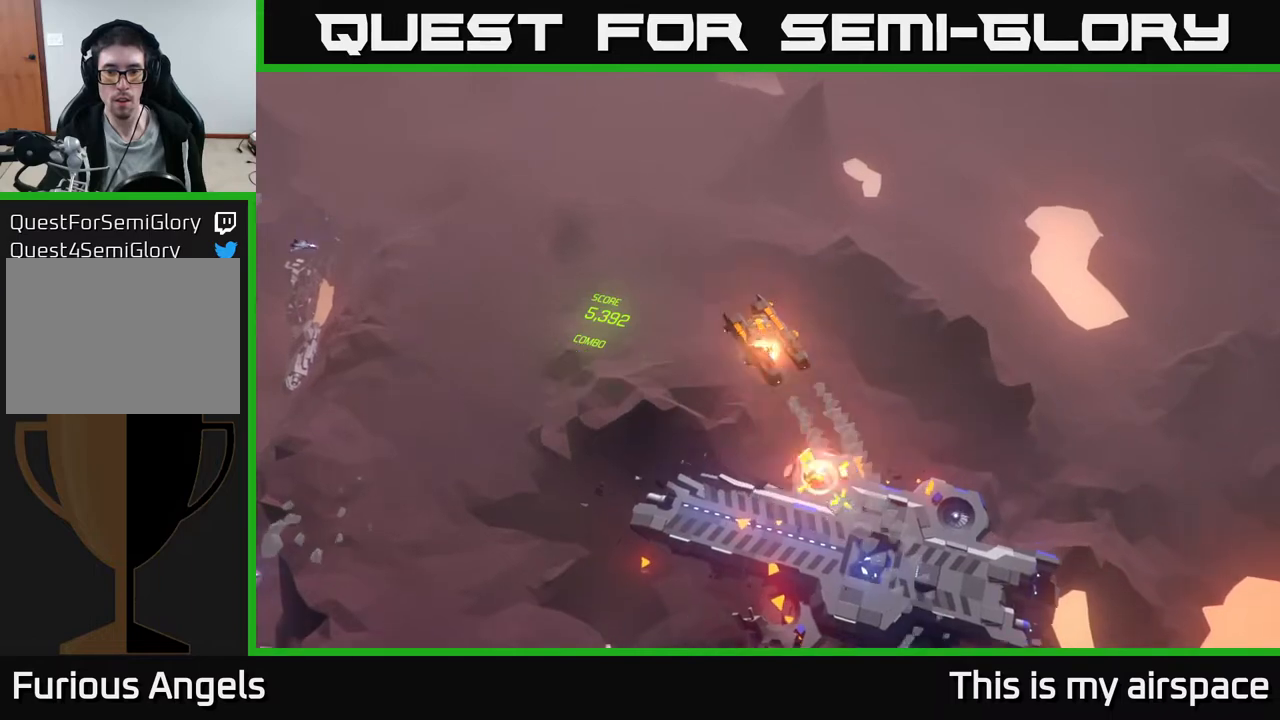
{"buttons": [], "left_stick": "left", "events": []}
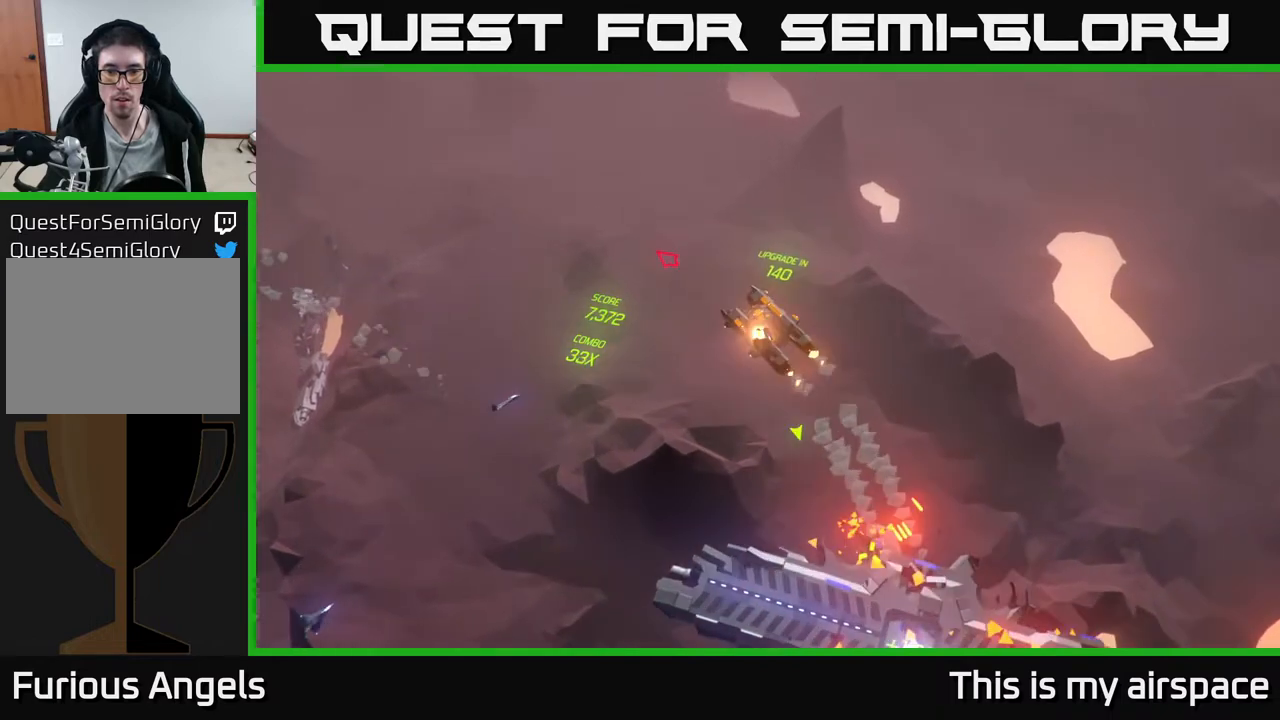
{"buttons": [], "left_stick": "left", "events": []}
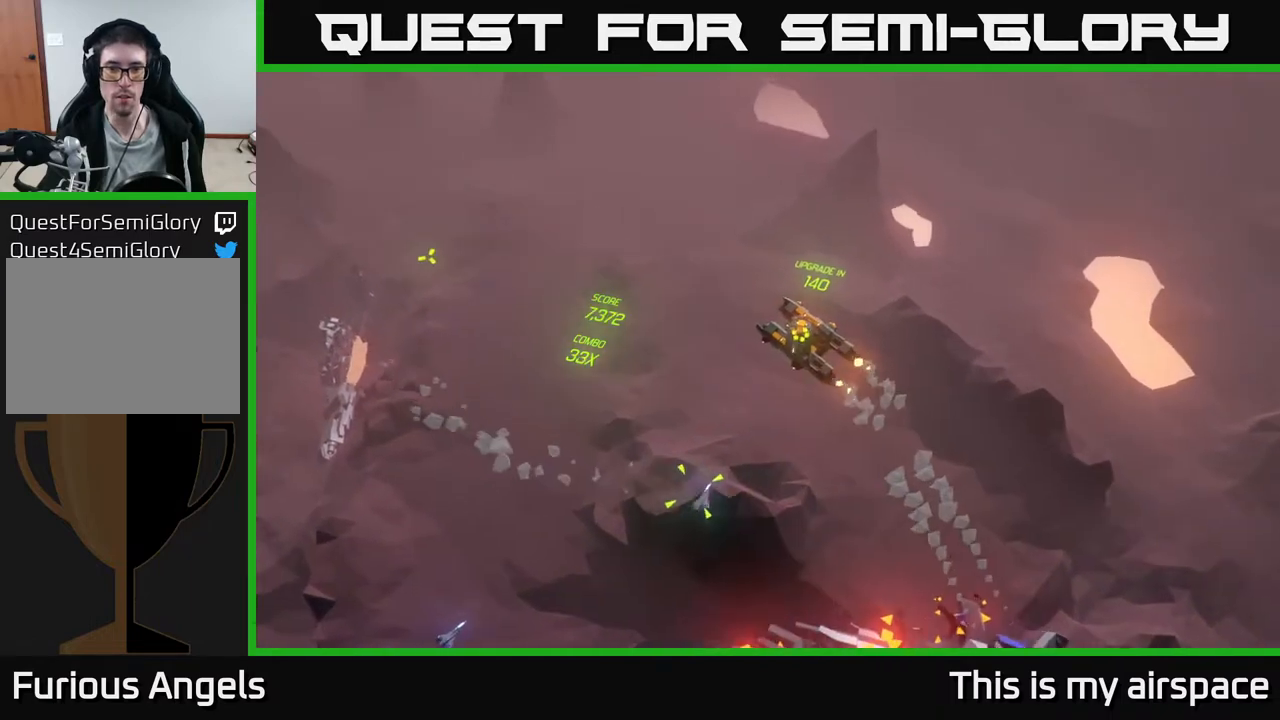
{"buttons": [], "left_stick": "left", "events": []}
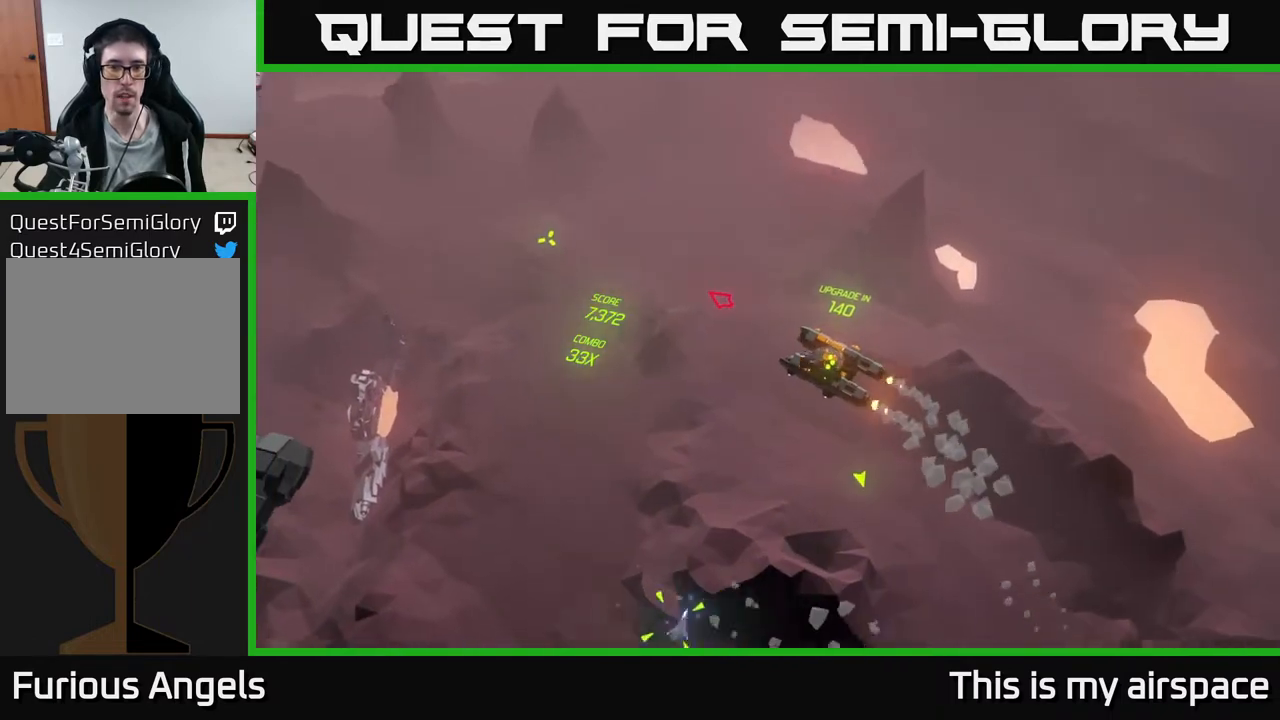
{"buttons": [], "left_stick": "left", "events": []}
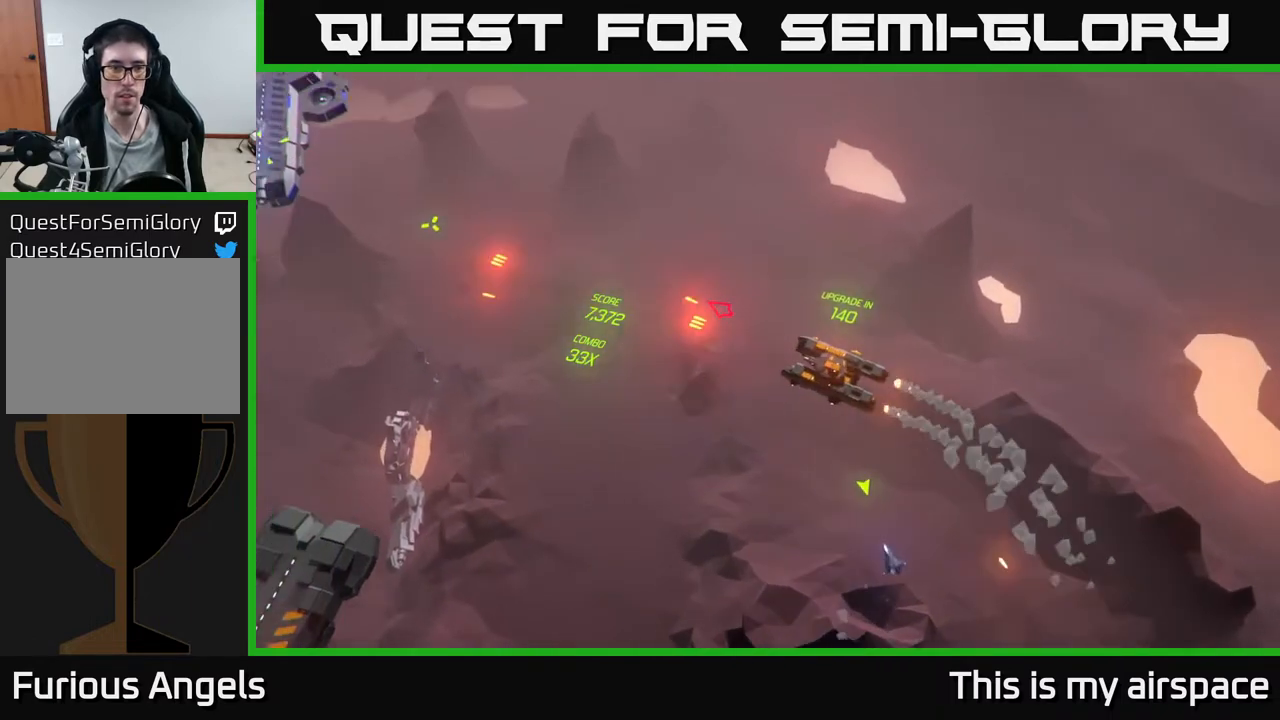
{"buttons": [], "left_stick": "left", "events": []}
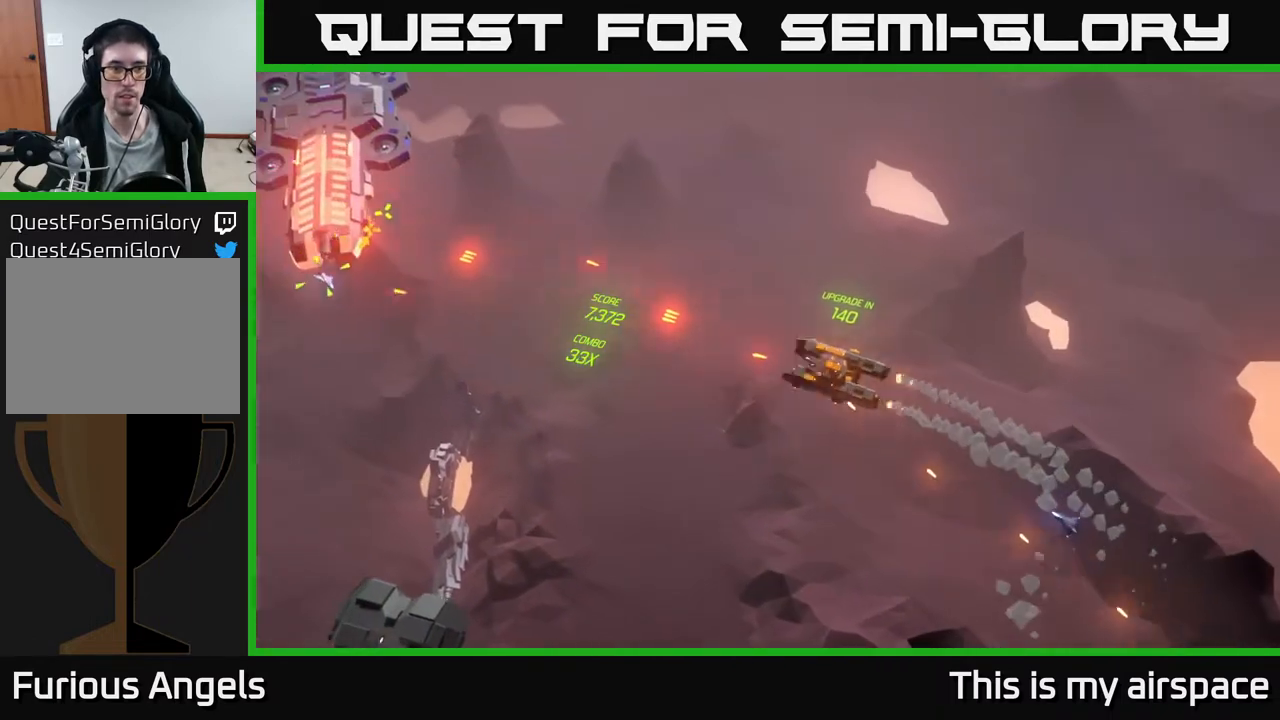
{"buttons": [], "left_stick": "up-left", "events": [[333, "left_stick", "up-left"]]}
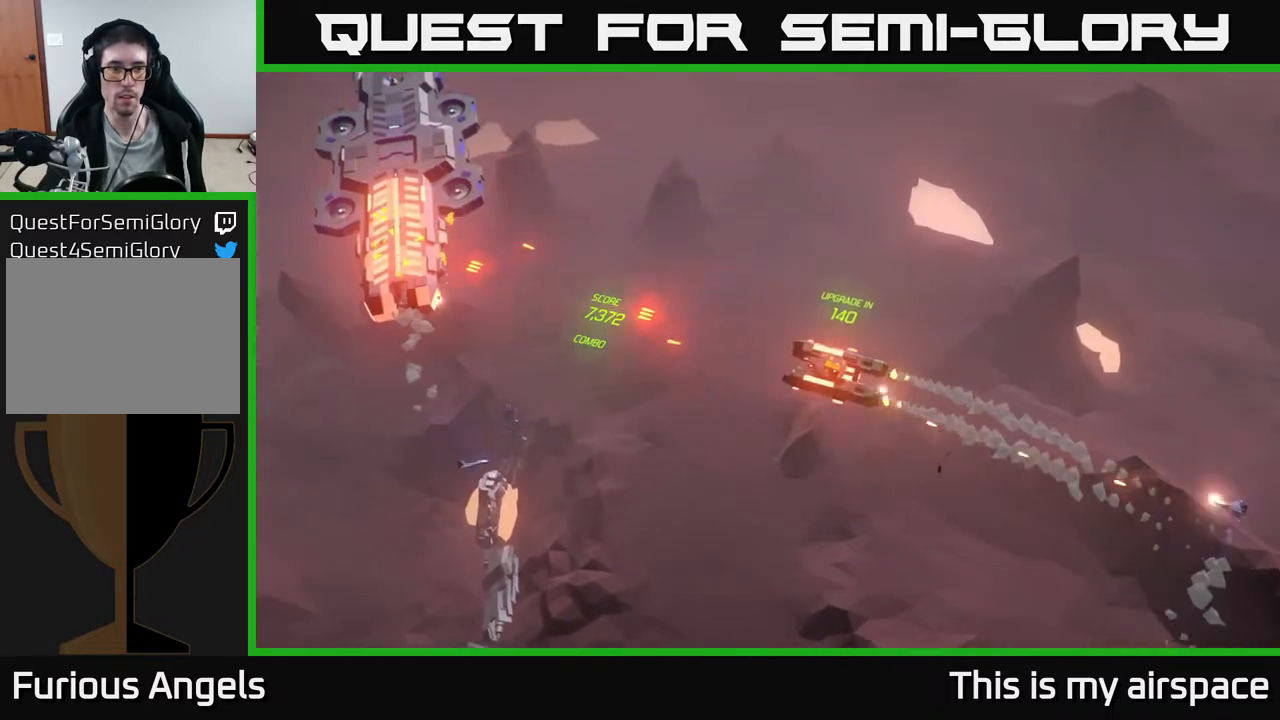
{"buttons": [], "left_stick": "up-left", "events": [[350, "left_stick", "center"], [450, "left_stick", "up-left"]]}
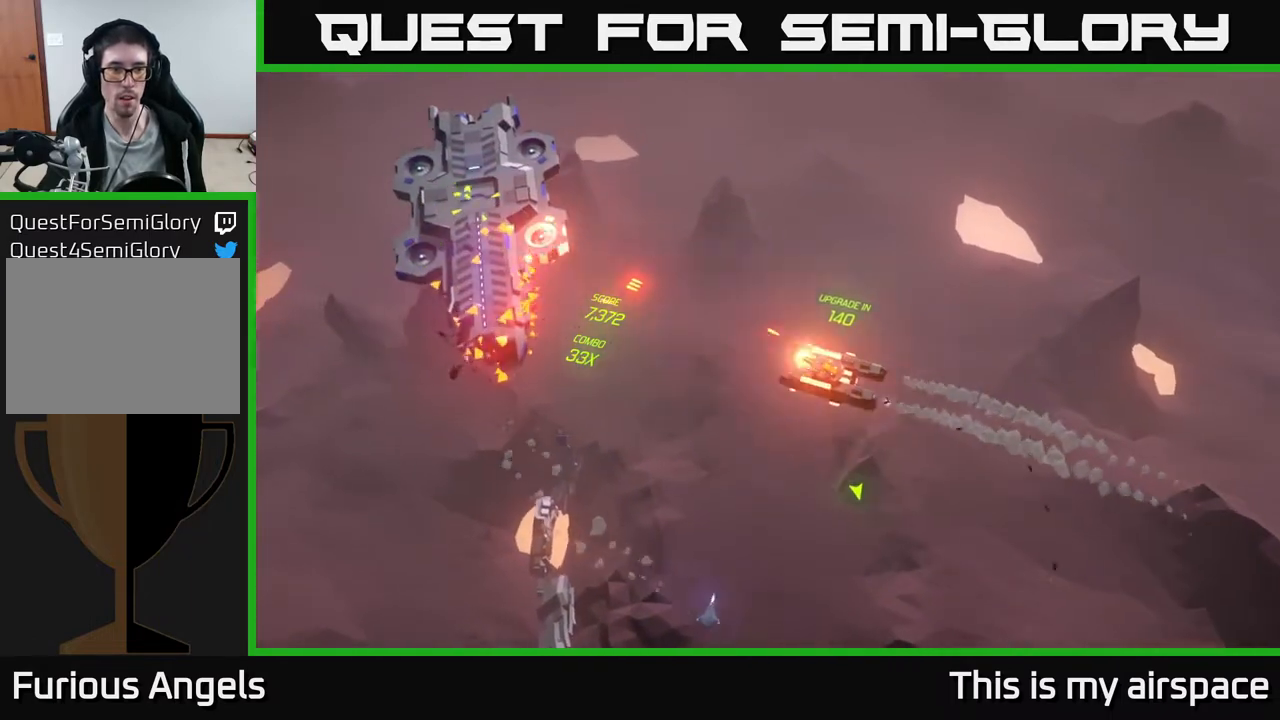
{"buttons": [], "left_stick": "left", "events": [[67, "left_stick", "center"], [300, "left_stick", "left"]]}
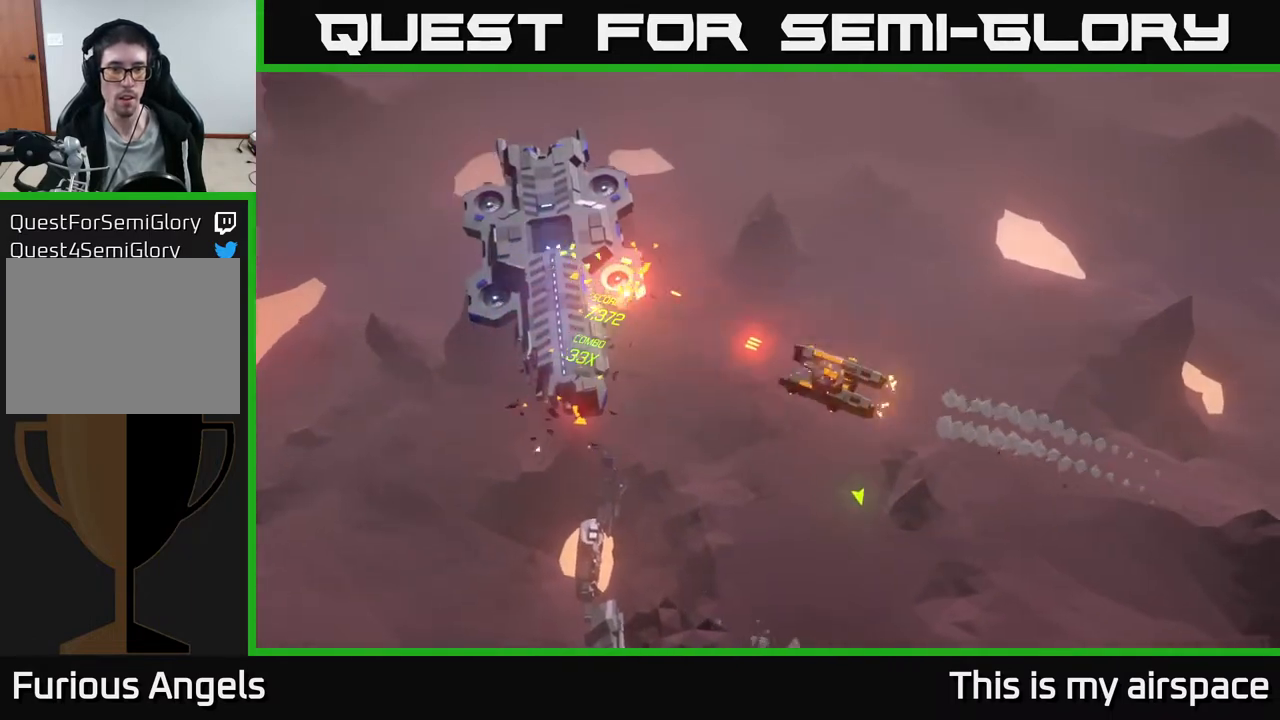
{"buttons": [], "left_stick": "left", "events": []}
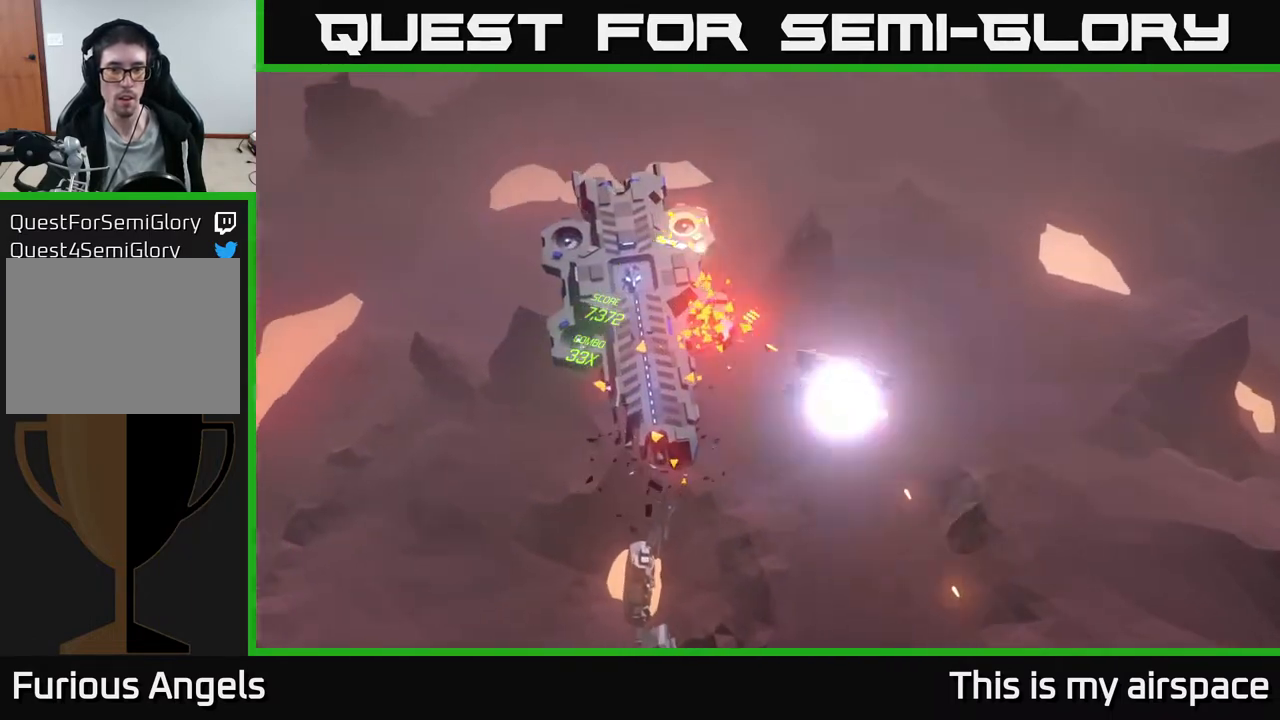
{"buttons": [], "left_stick": "left", "events": []}
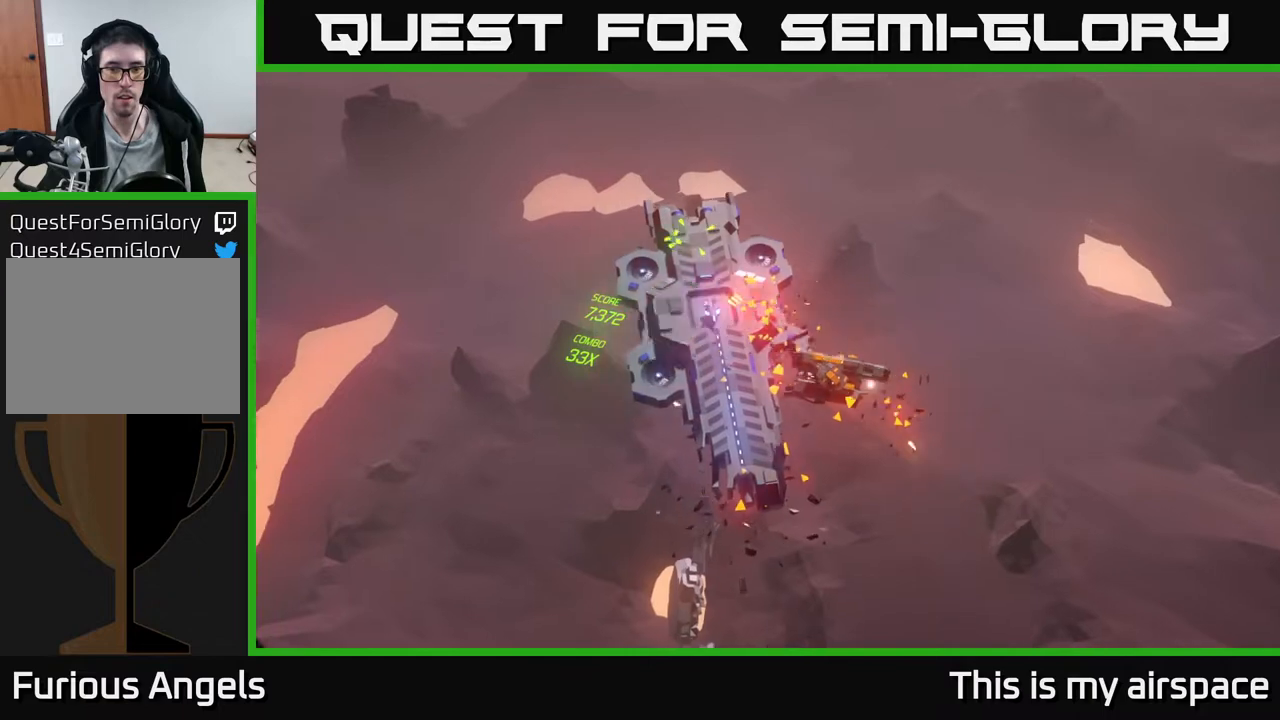
{"buttons": [], "left_stick": "left", "events": []}
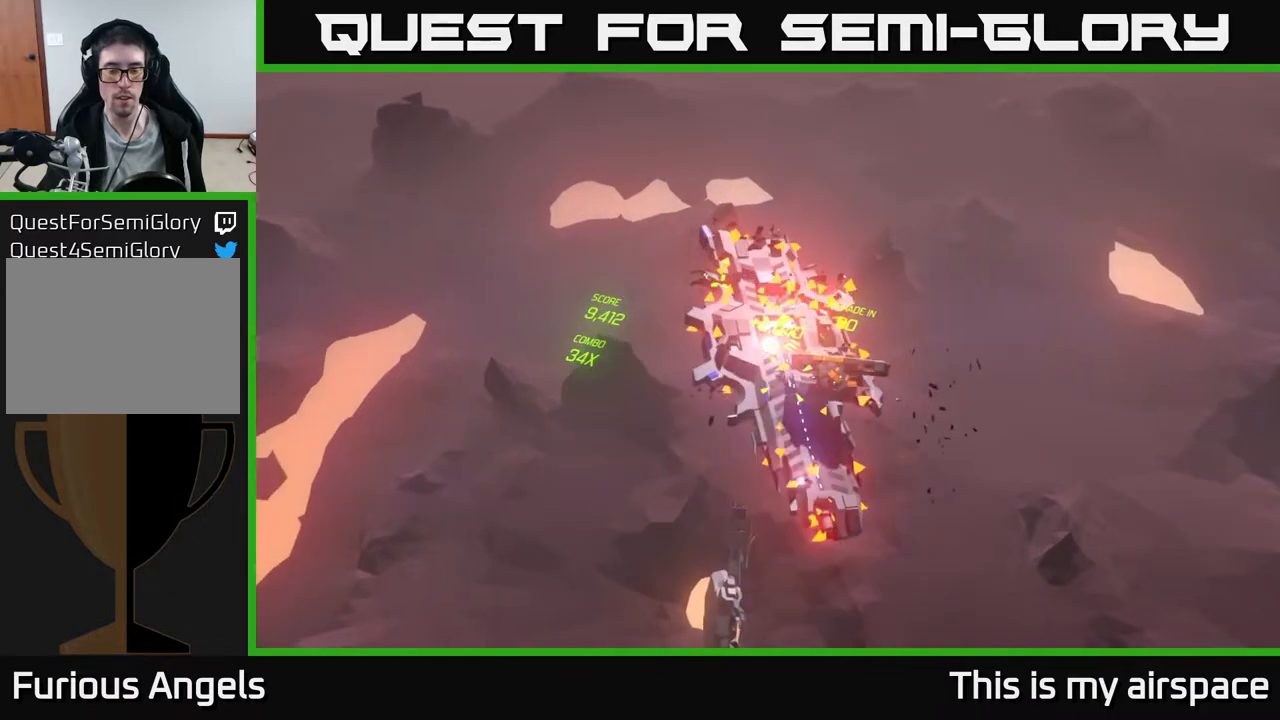
{"buttons": [], "left_stick": "down-left", "events": [[50, "left_stick", "down-left"]]}
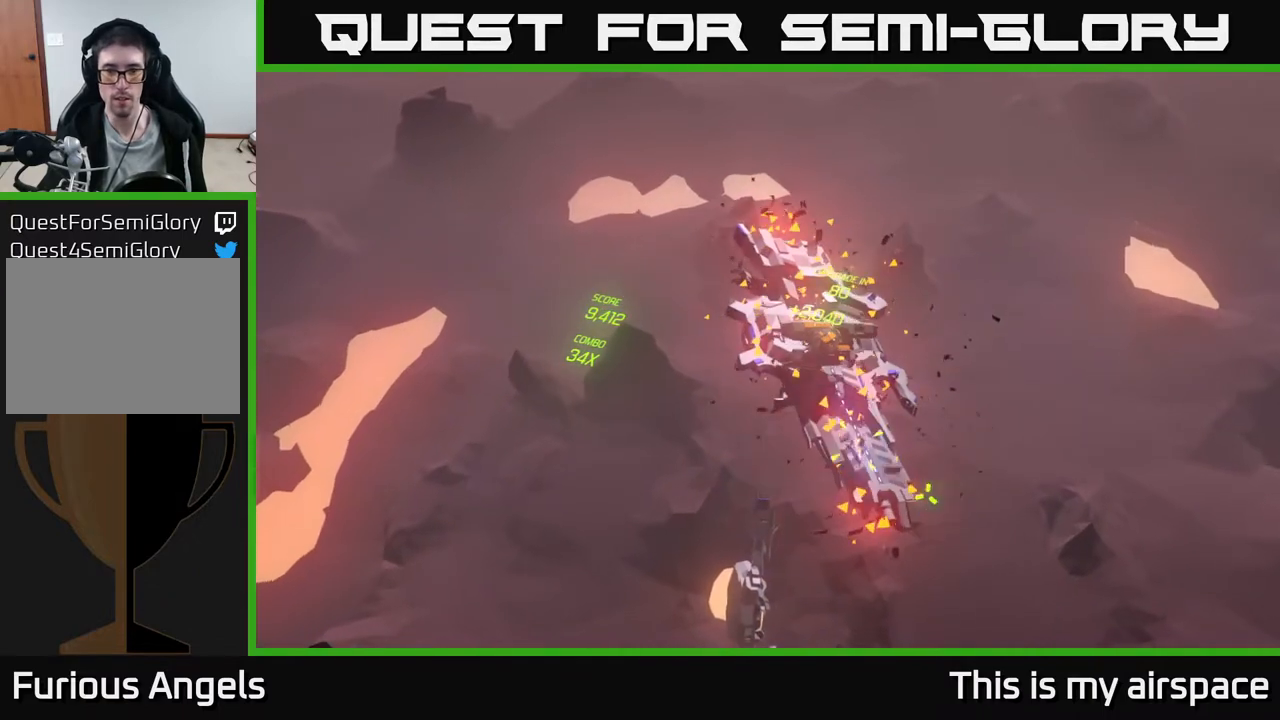
{"buttons": [], "left_stick": "down", "events": [[83, "left_stick", "down"]]}
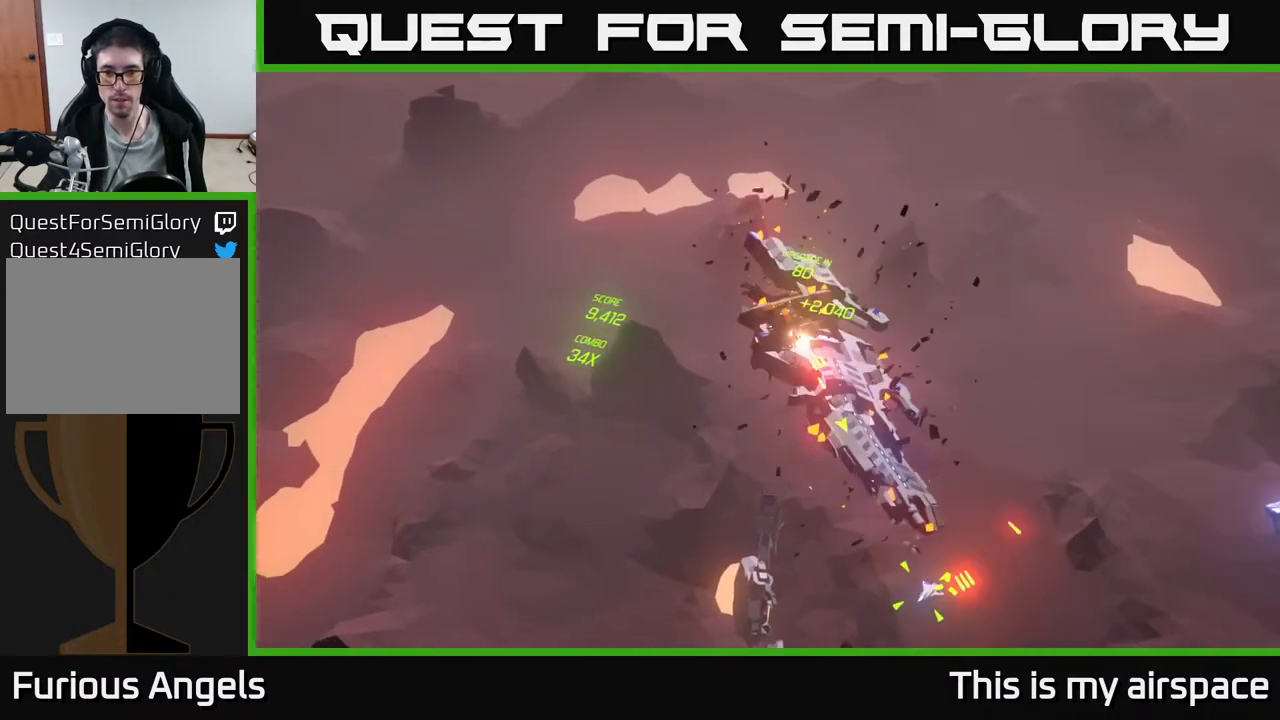
{"buttons": [], "left_stick": "down", "events": []}
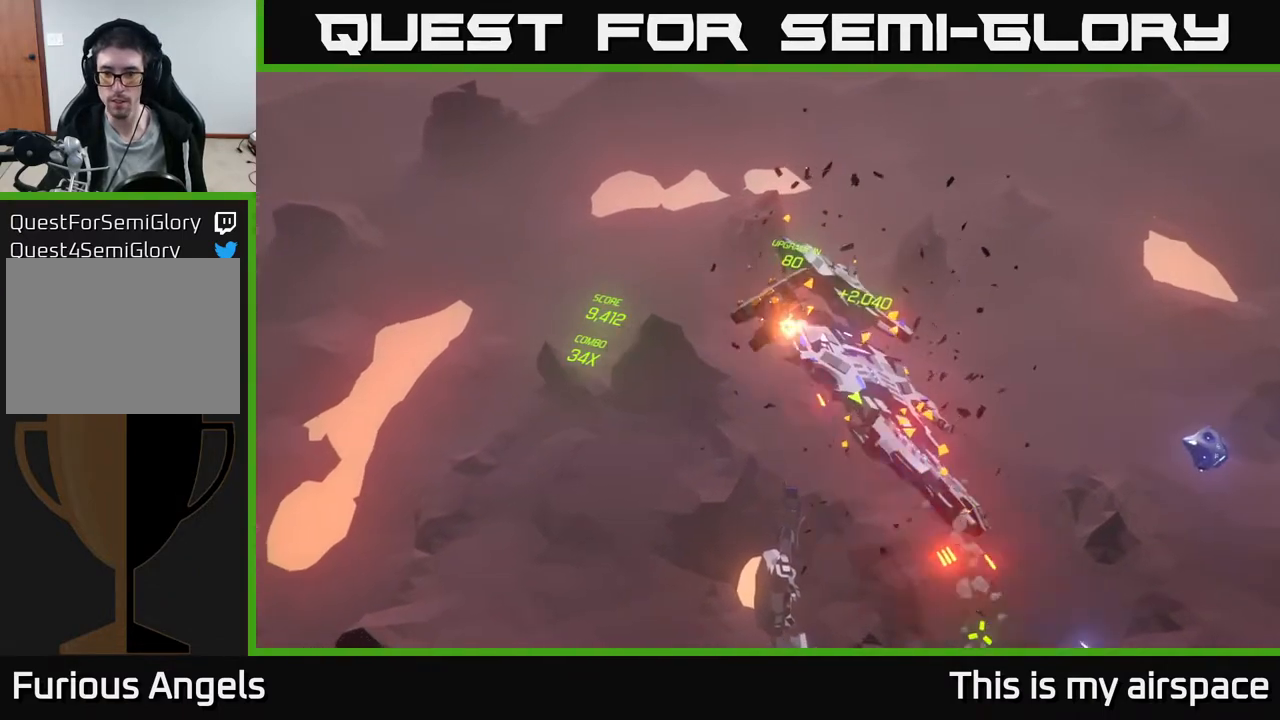
{"buttons": [], "left_stick": "down", "events": []}
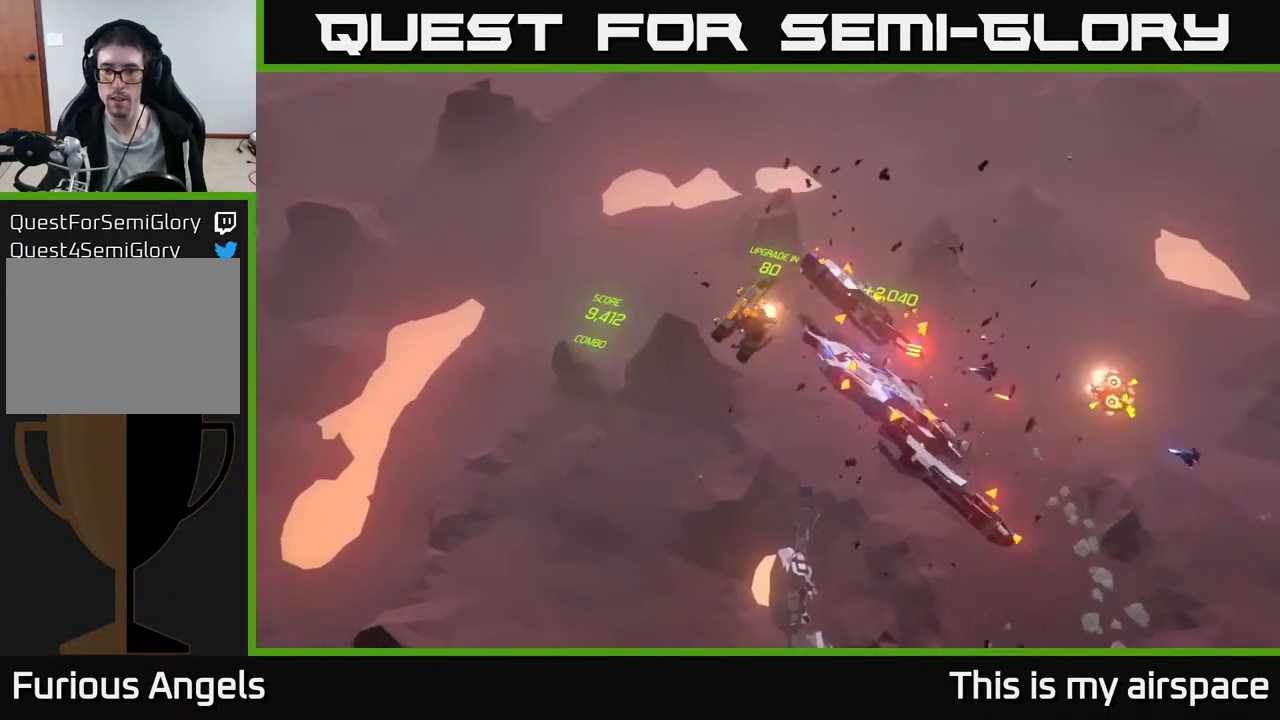
{"buttons": [], "left_stick": "down", "events": []}
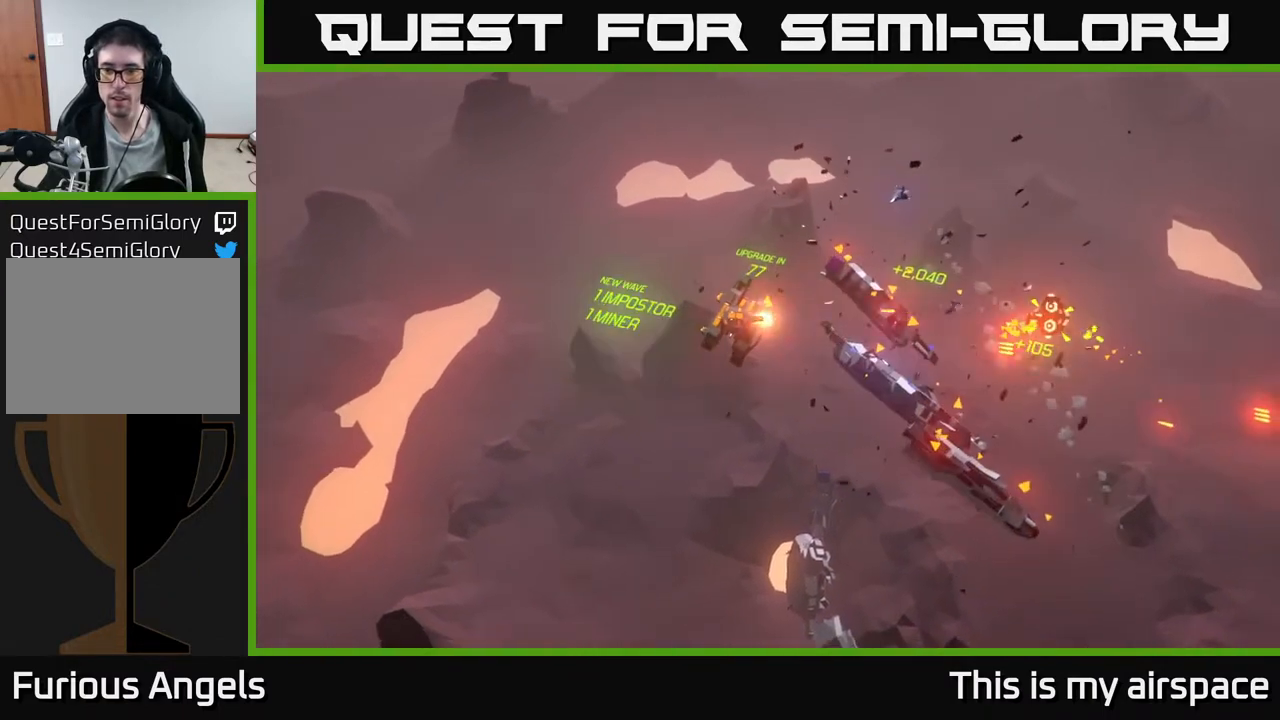
{"buttons": [], "left_stick": "down", "events": []}
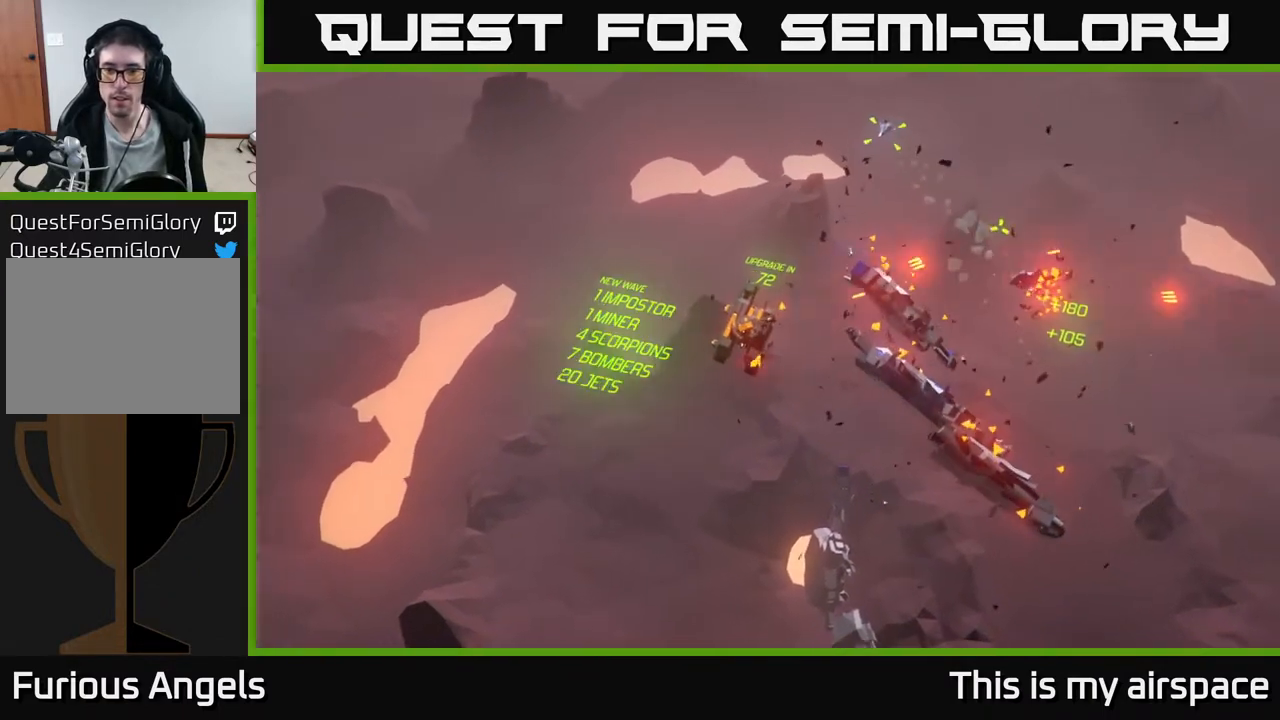
{"buttons": [], "left_stick": "down-right", "events": [[250, "left_stick", "down-right"]]}
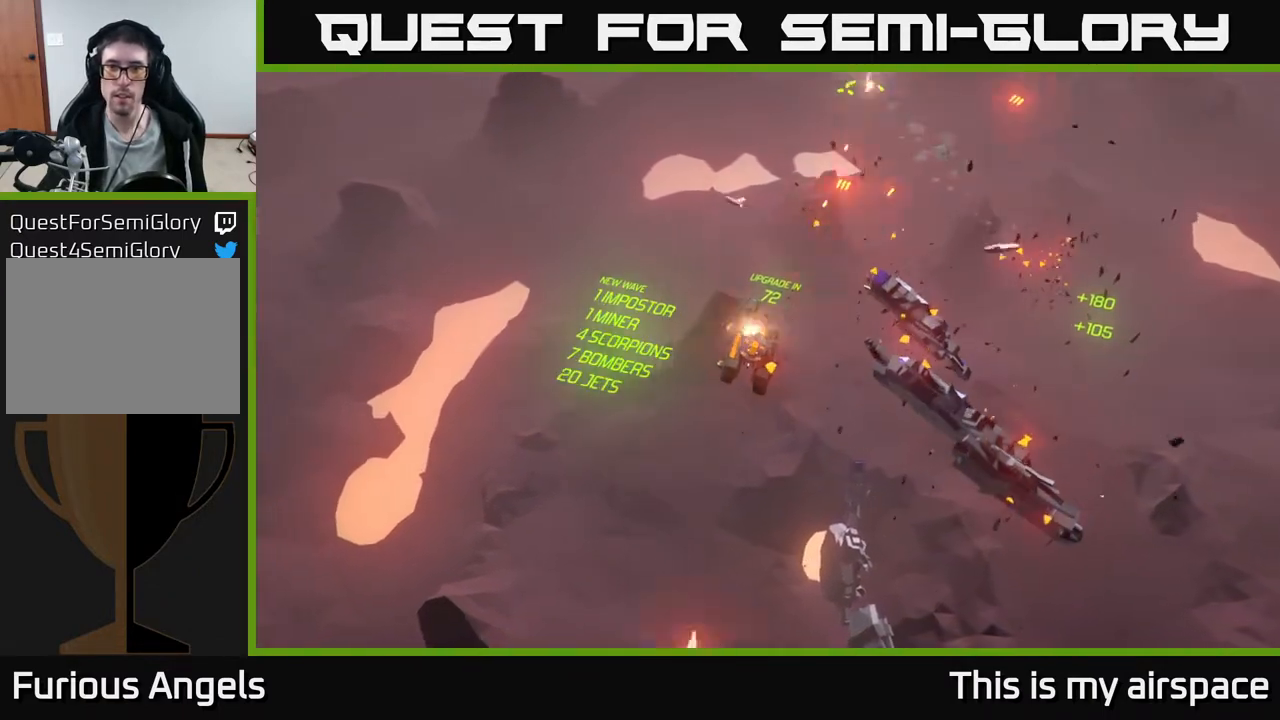
{"buttons": [], "left_stick": "down-right", "events": []}
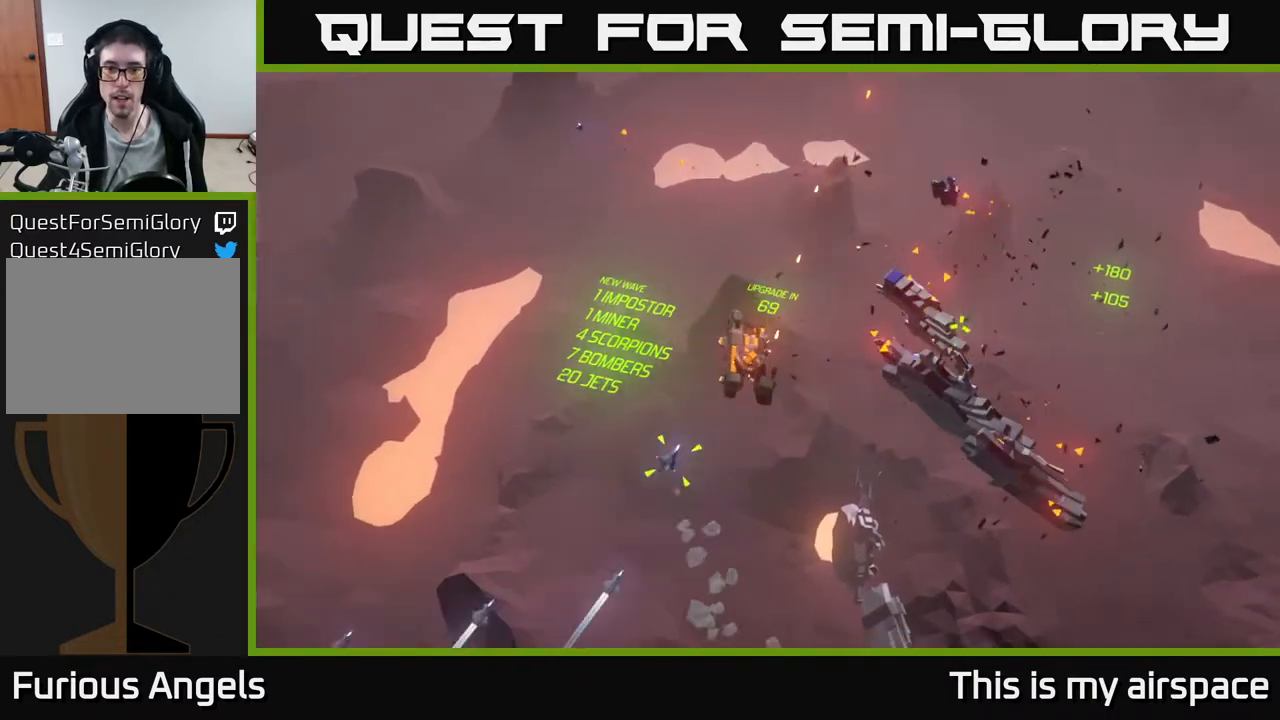
{"buttons": [], "left_stick": "down-right", "events": []}
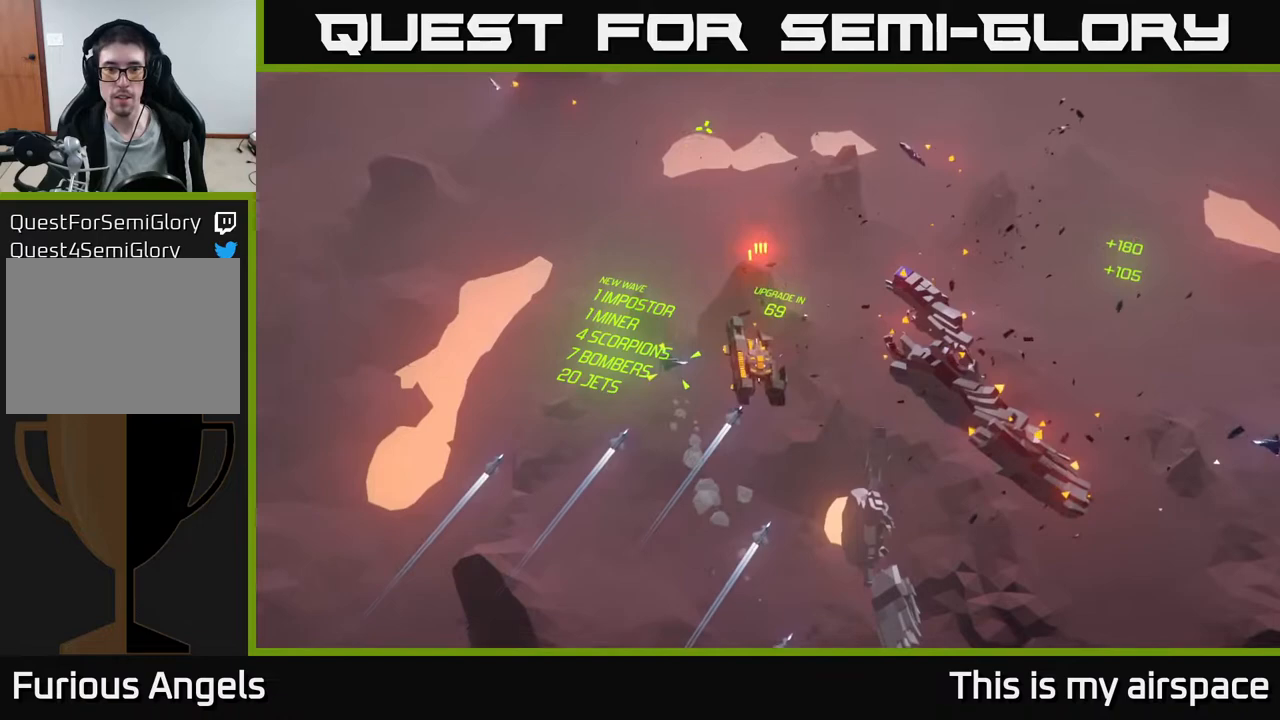
{"buttons": [], "left_stick": "center", "events": [[233, "left_stick", "center"]]}
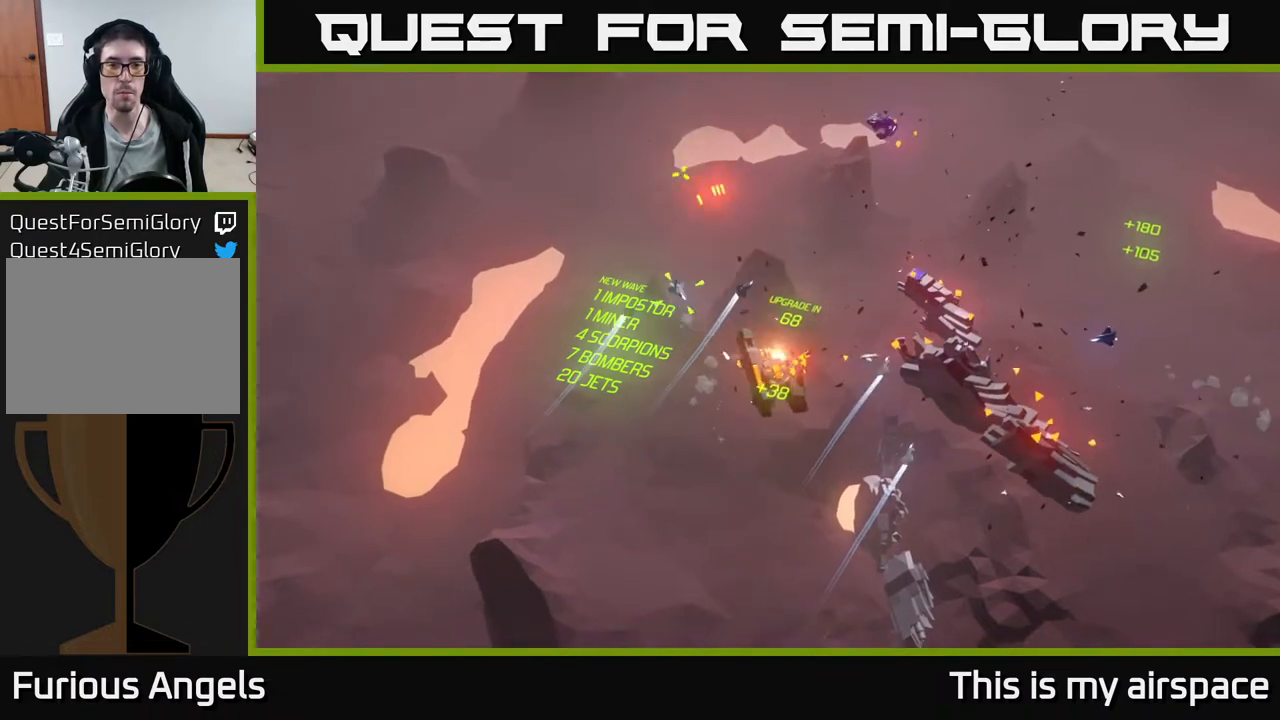
{"buttons": [], "left_stick": "center", "events": []}
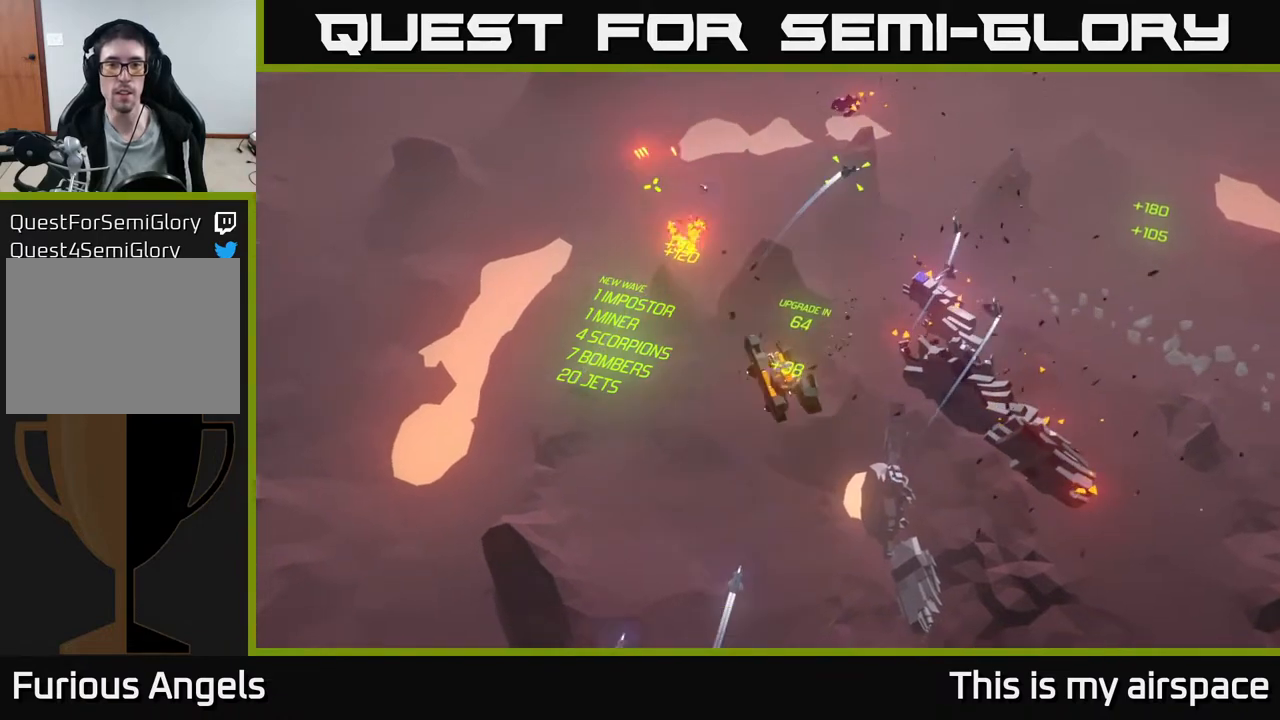
{"buttons": [], "left_stick": "right", "events": [[167, "left_stick", "down-right"], [500, "left_stick", "right"]]}
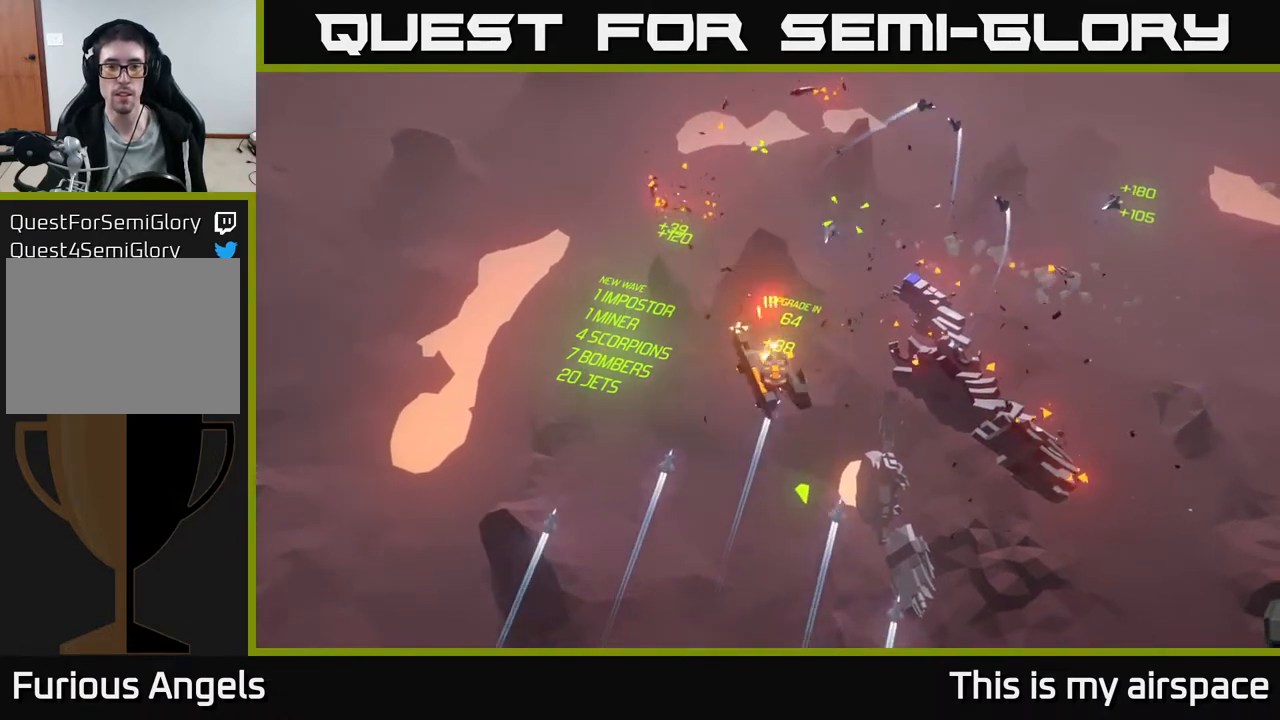
{"buttons": [], "left_stick": "center", "events": [[433, "left_stick", "center"]]}